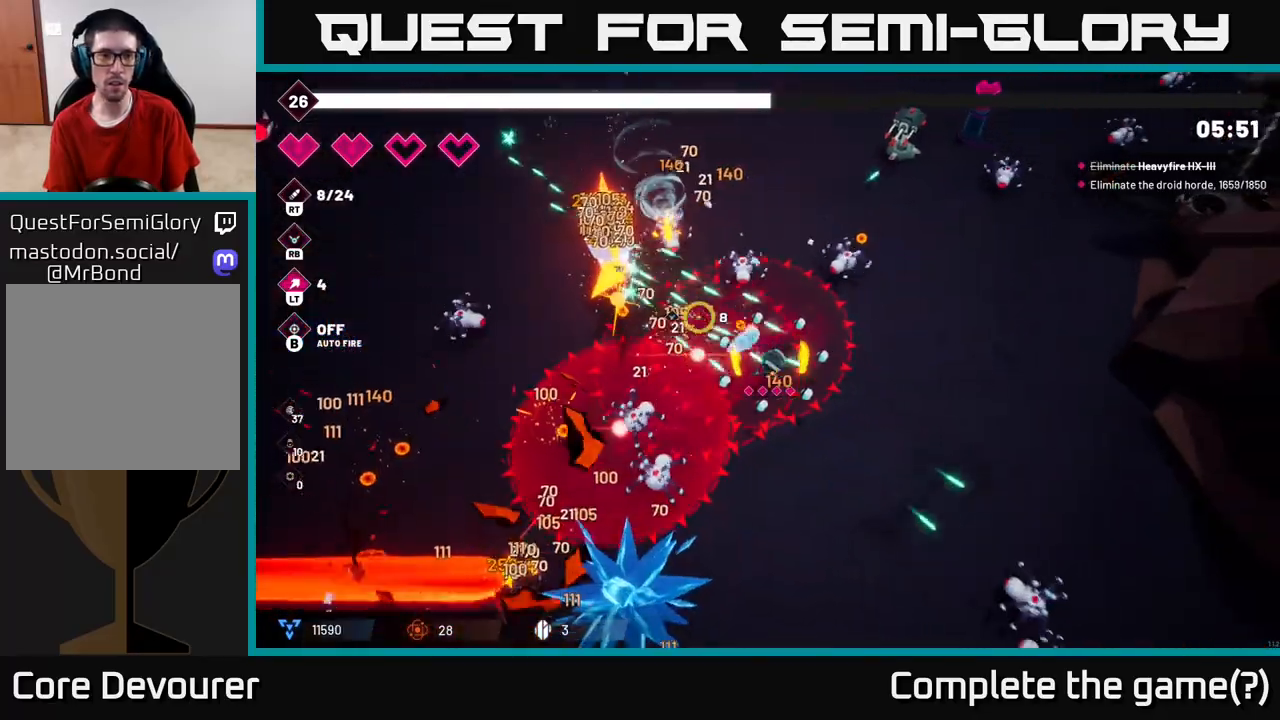
Gameplay with a controller (Xbox layout); each line is a JSON object with the inputs held at the frame after it. "events" lists button and stick changes between this image and that frame as [ms after this image, input, new state], when the widget could be followed in between. Not read: L3 R3.
{"buttons": ["R2"], "left_stick": "right", "right_stick": "up-left", "events": [[283, "left_stick", "up-right"], [500, "left_stick", "right"]]}
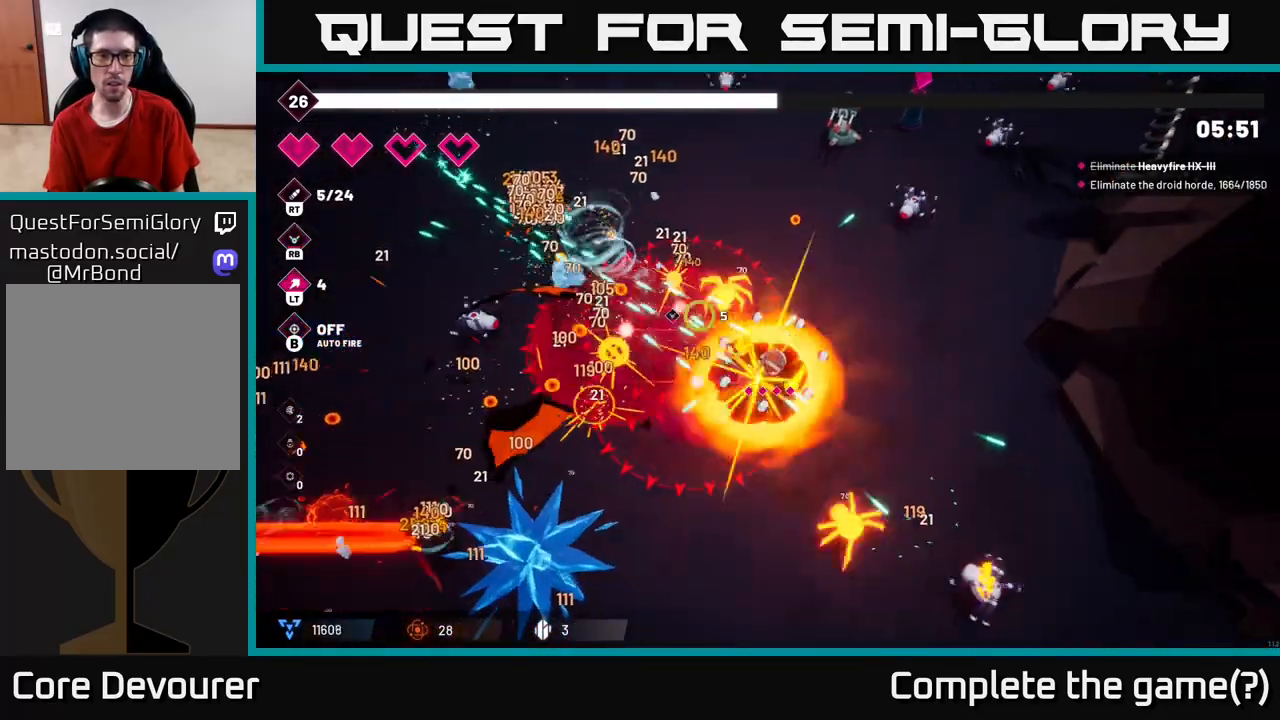
{"buttons": [], "left_stick": "right", "right_stick": "down", "events": [[150, "right_stick", "left"], [367, "left_stick", "down-right"], [383, "R2", "up"], [450, "right_stick", "down"], [500, "left_stick", "right"]]}
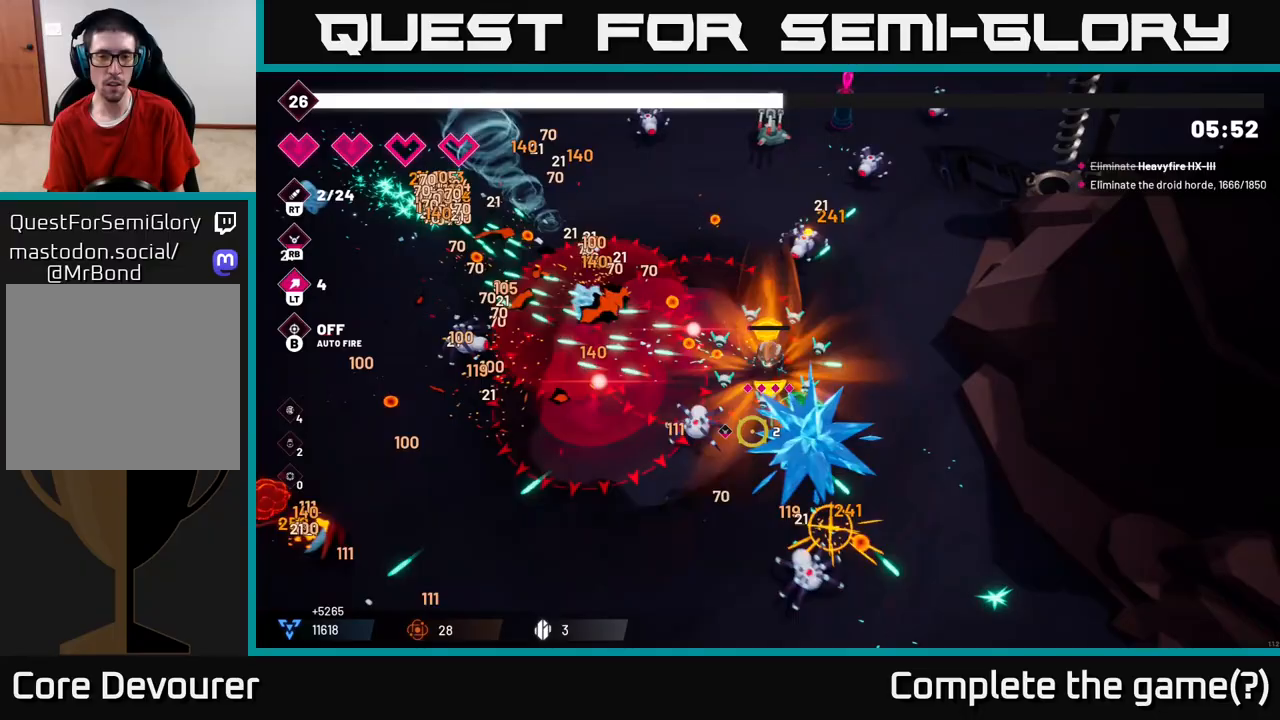
{"buttons": ["R2"], "left_stick": "up-right", "right_stick": "up", "events": [[17, "R2", "down"], [167, "left_stick", "up-right"], [250, "right_stick", "up"]]}
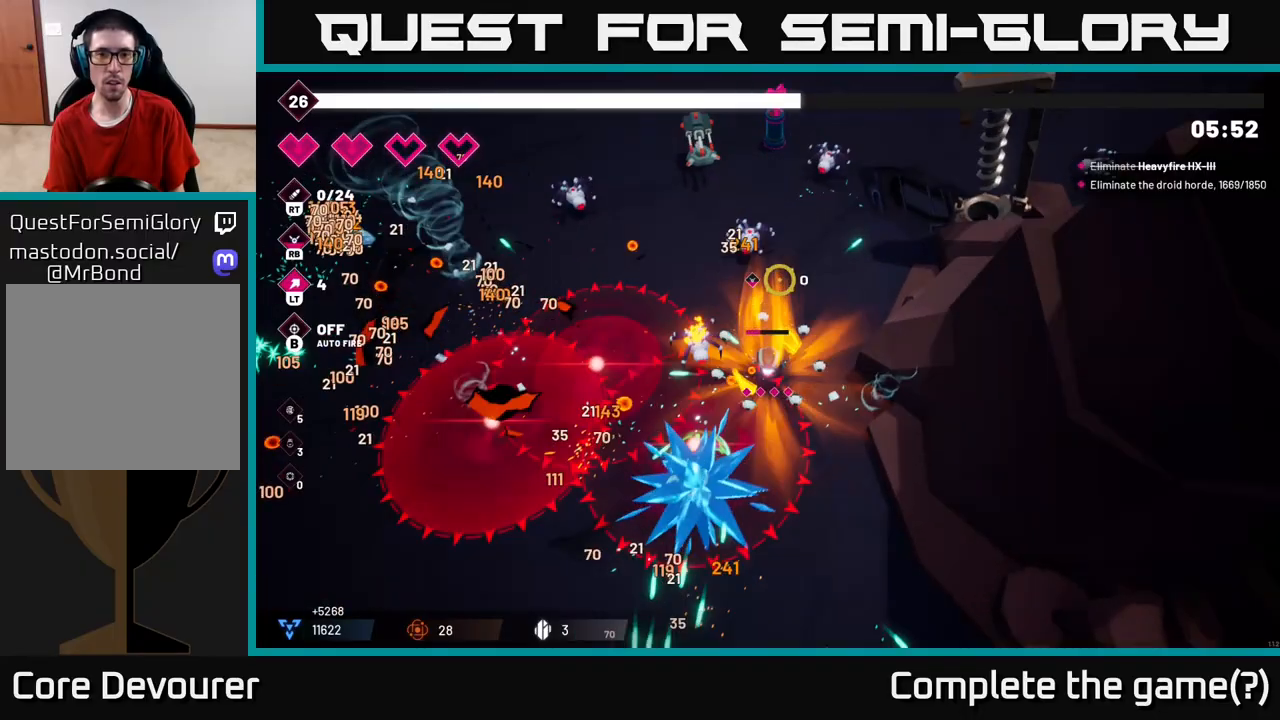
{"buttons": ["R2"], "left_stick": "up-right", "right_stick": "up", "events": []}
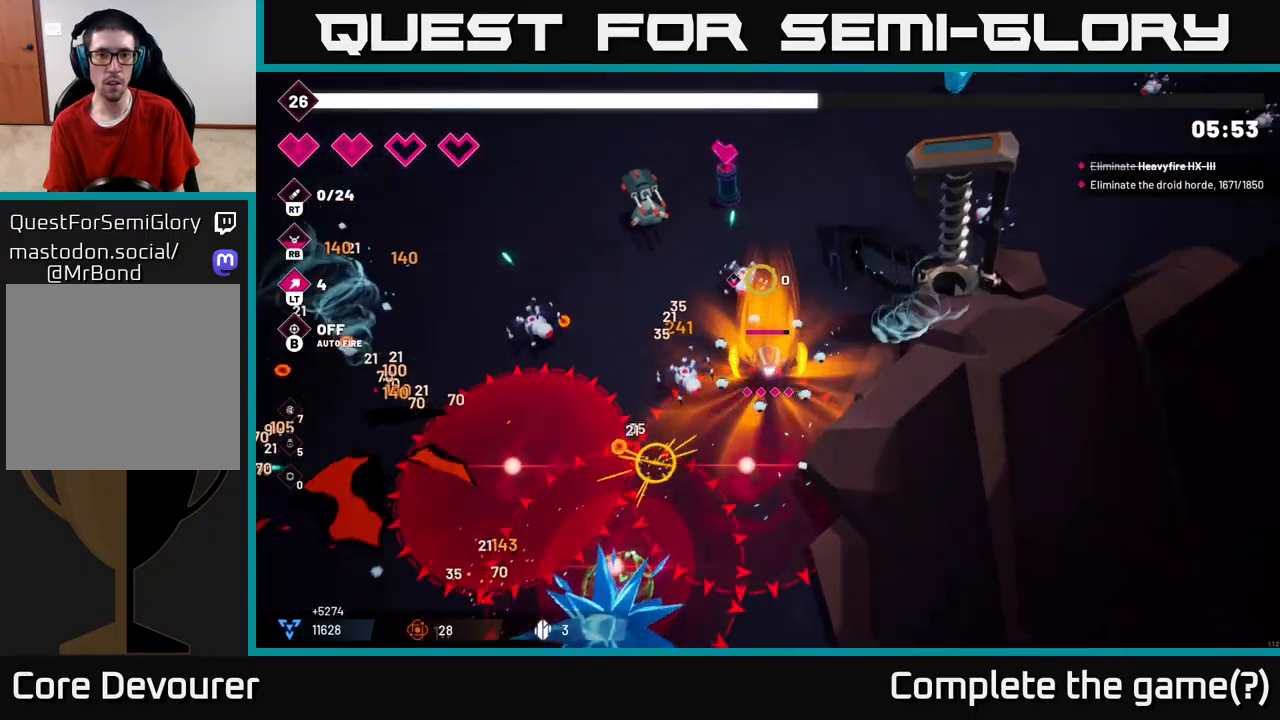
{"buttons": ["R2"], "left_stick": "up-left", "right_stick": "up-left", "events": [[117, "right_stick", "up-left"], [300, "left_stick", "up-left"]]}
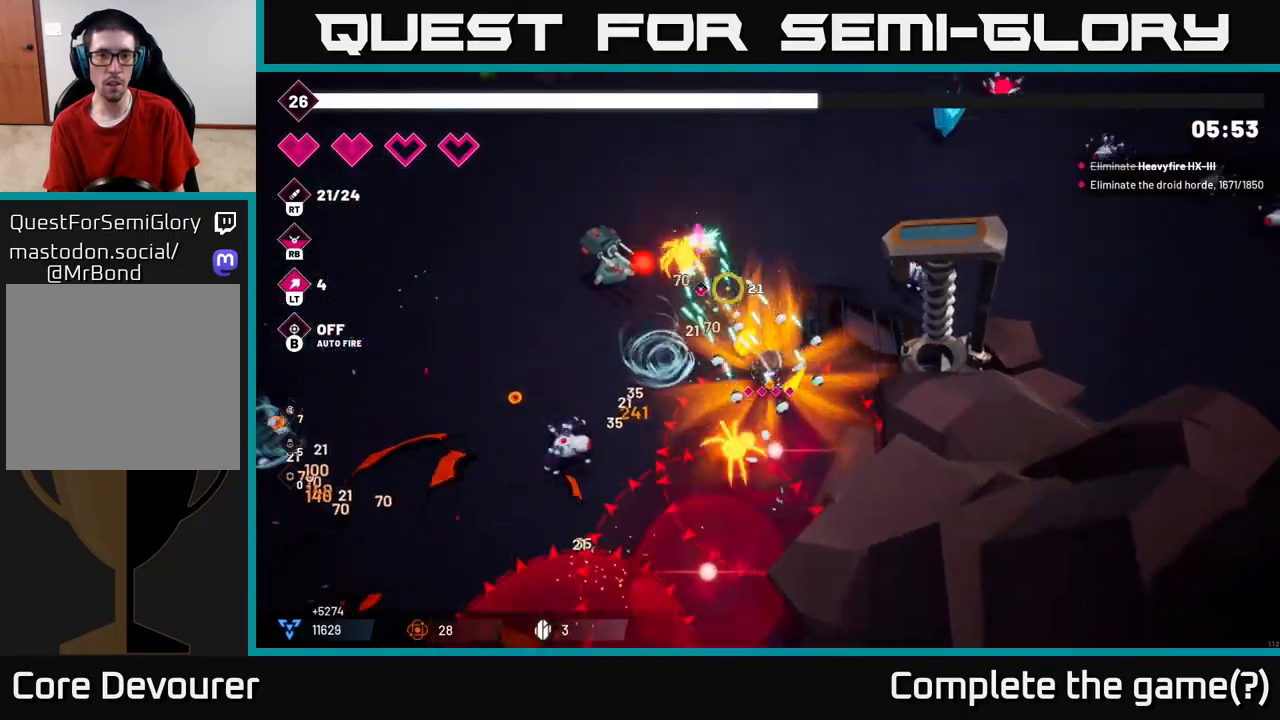
{"buttons": ["L2"], "left_stick": "up-left", "right_stick": "up-left", "events": [[150, "left_stick", "up"], [317, "left_stick", "up-left"], [383, "R2", "up"], [417, "L2", "down"]]}
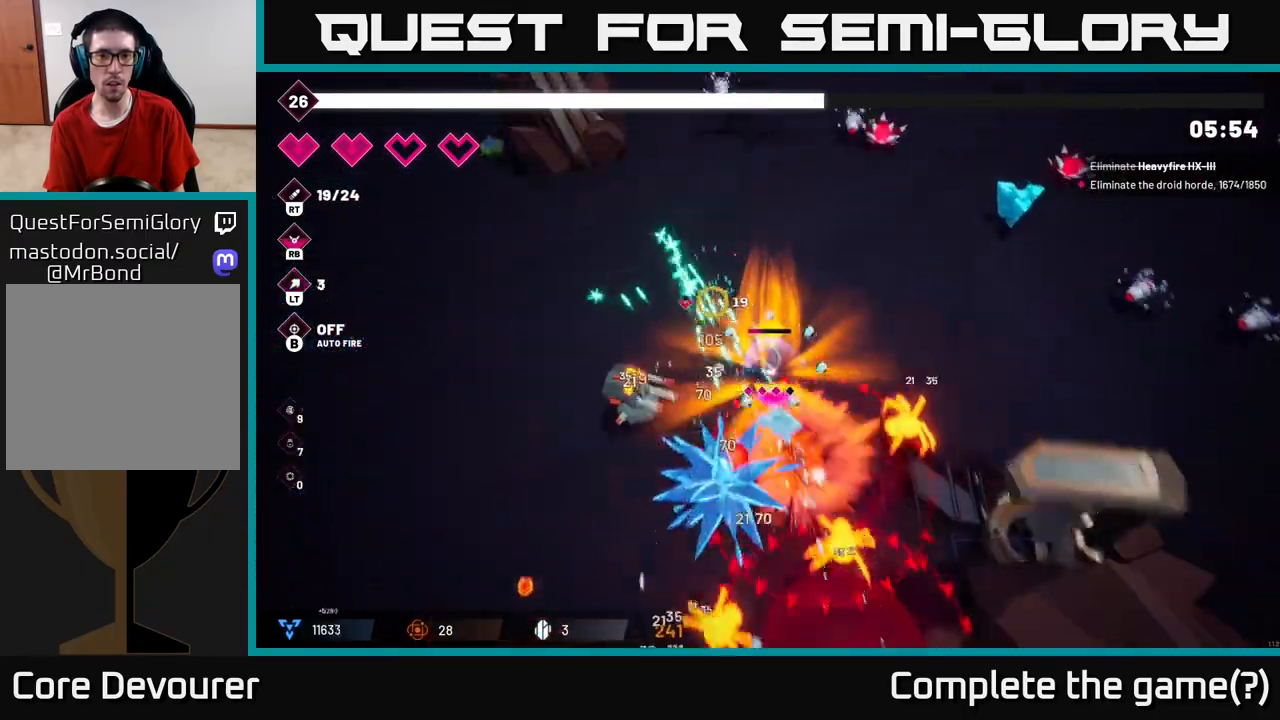
{"buttons": ["R2"], "left_stick": "up-left", "right_stick": "down-left", "events": [[50, "L2", "up"], [50, "right_stick", "left"], [167, "right_stick", "down-left"], [267, "R2", "down"]]}
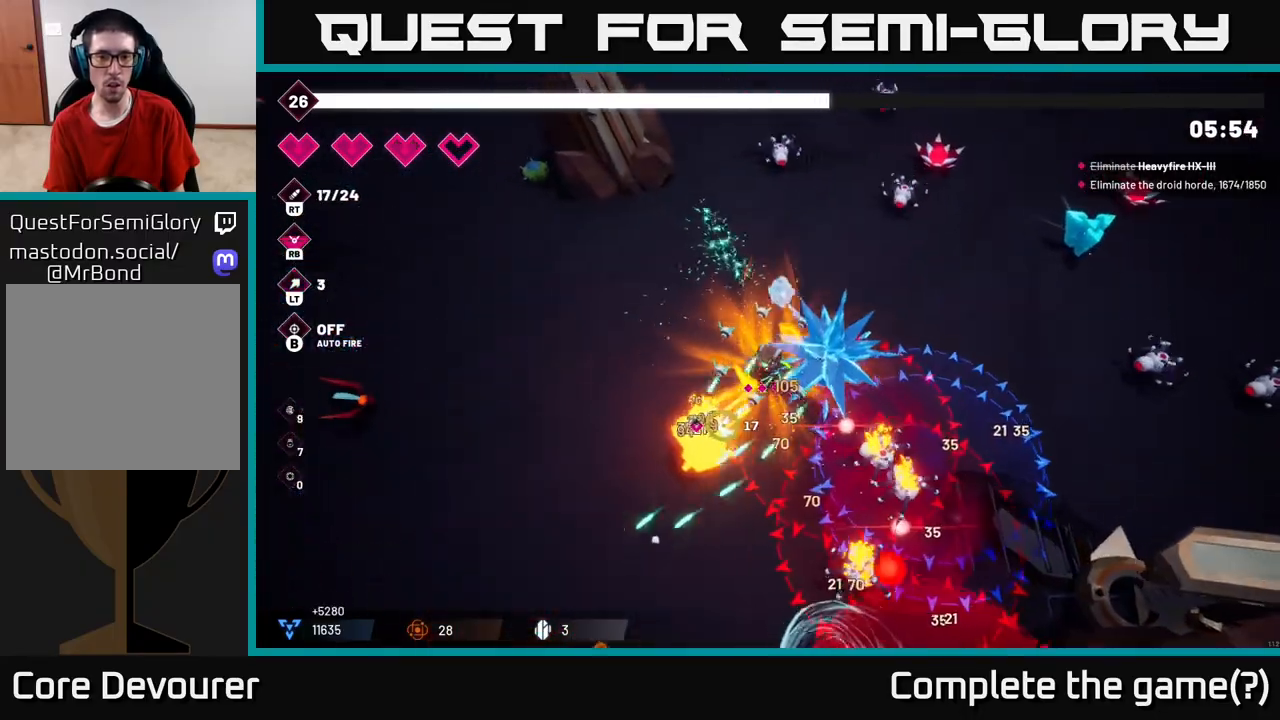
{"buttons": ["R2"], "left_stick": "up-left", "right_stick": "down", "events": [[133, "right_stick", "down"]]}
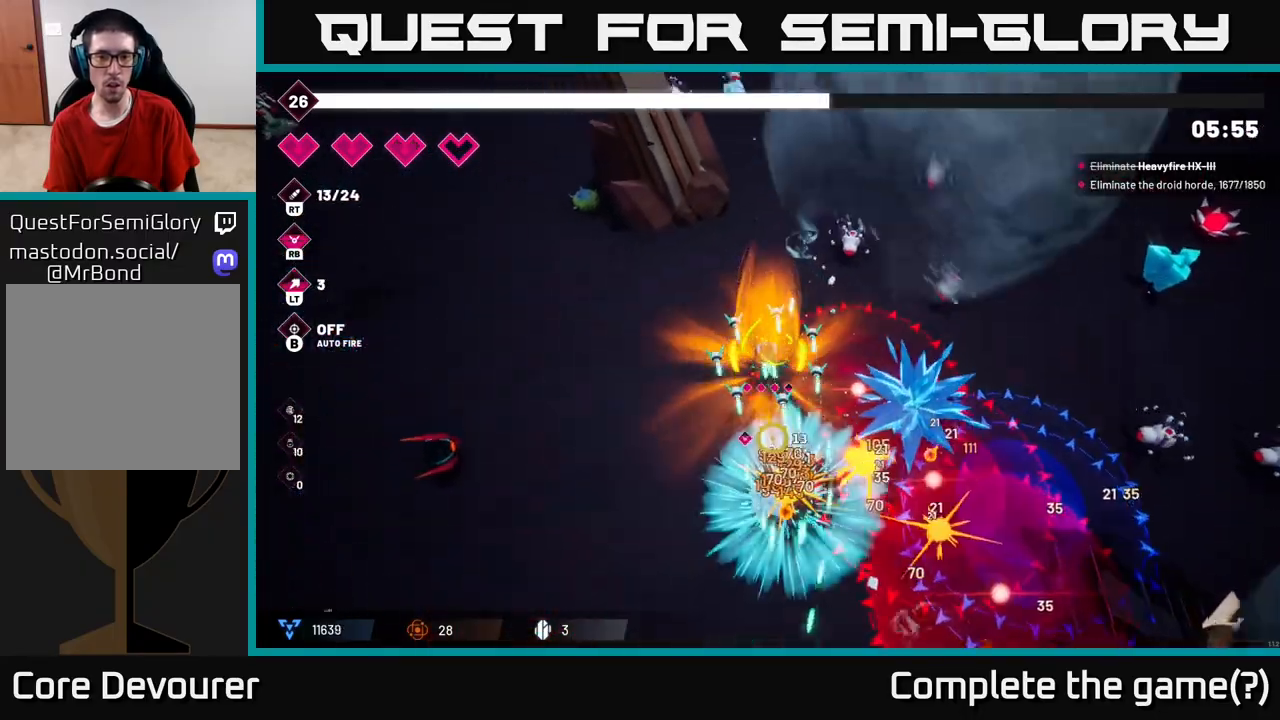
{"buttons": ["R2"], "left_stick": "left", "right_stick": "down-left", "events": [[150, "R2", "up"], [183, "right_stick", "down-left"], [217, "left_stick", "left"], [300, "R2", "down"]]}
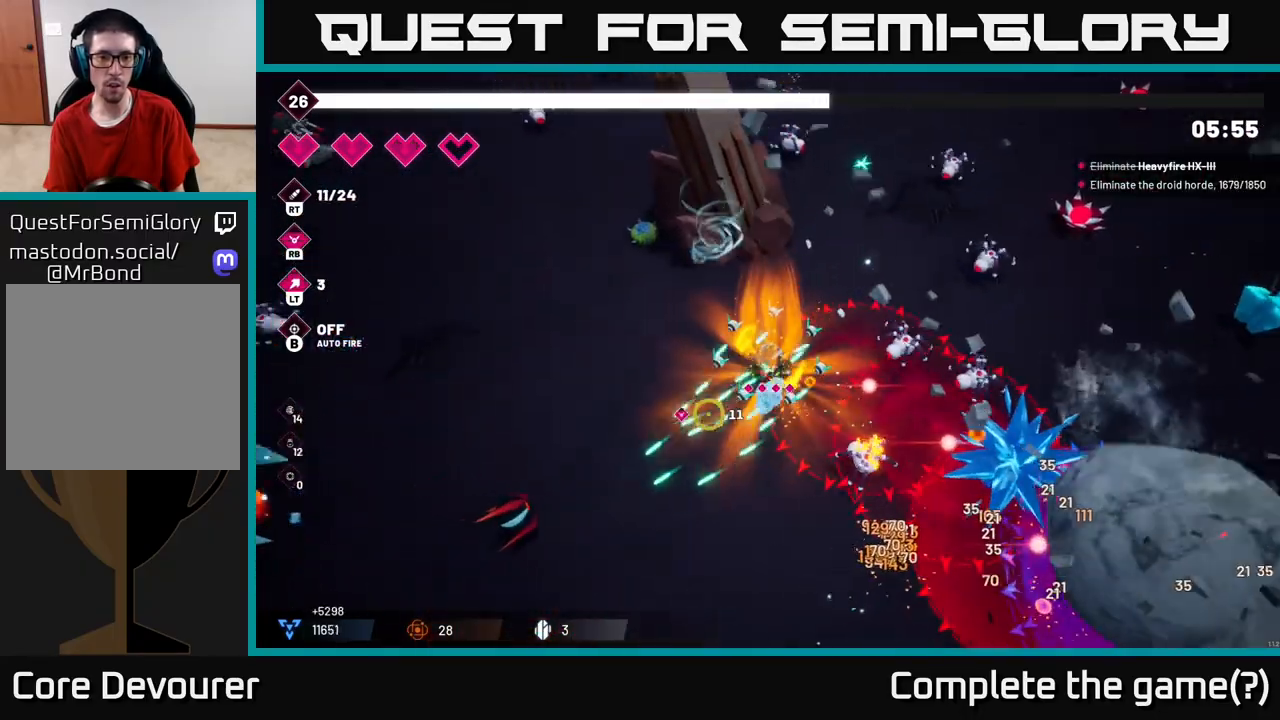
{"buttons": ["R2"], "left_stick": "left", "right_stick": "down-left", "events": []}
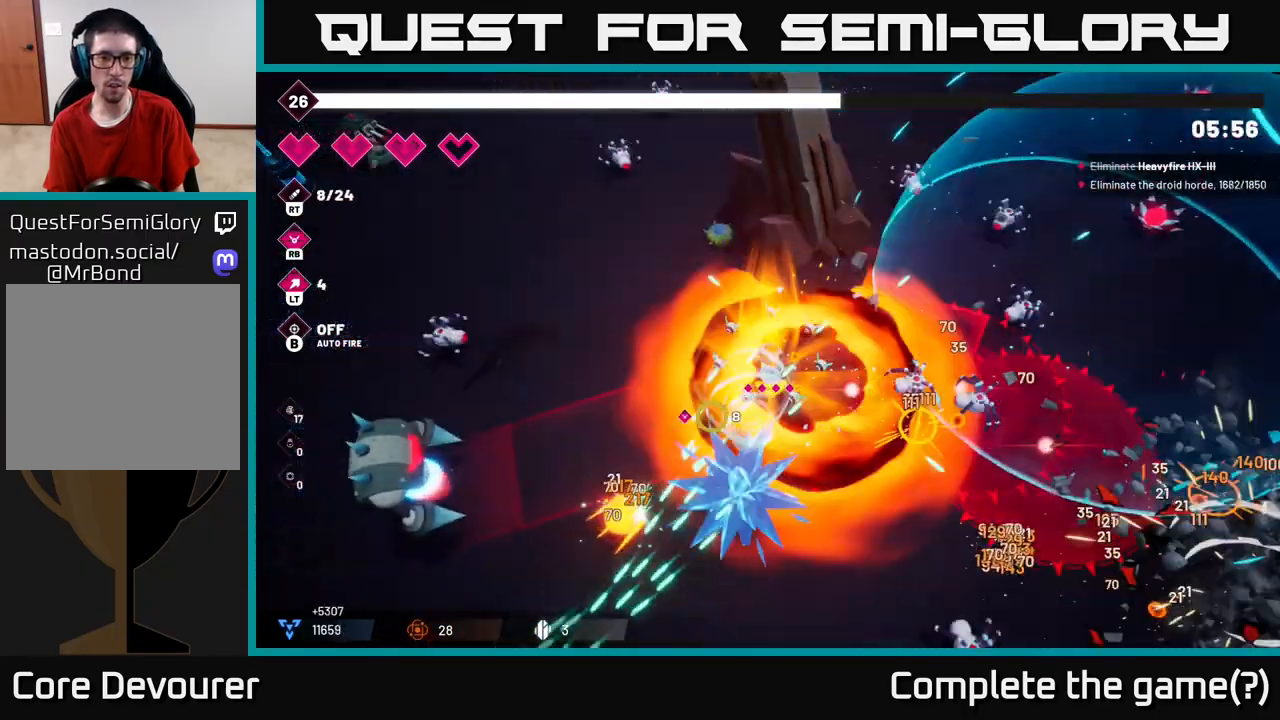
{"buttons": ["R2"], "left_stick": "up-left", "right_stick": "down-left", "events": [[250, "left_stick", "up-left"]]}
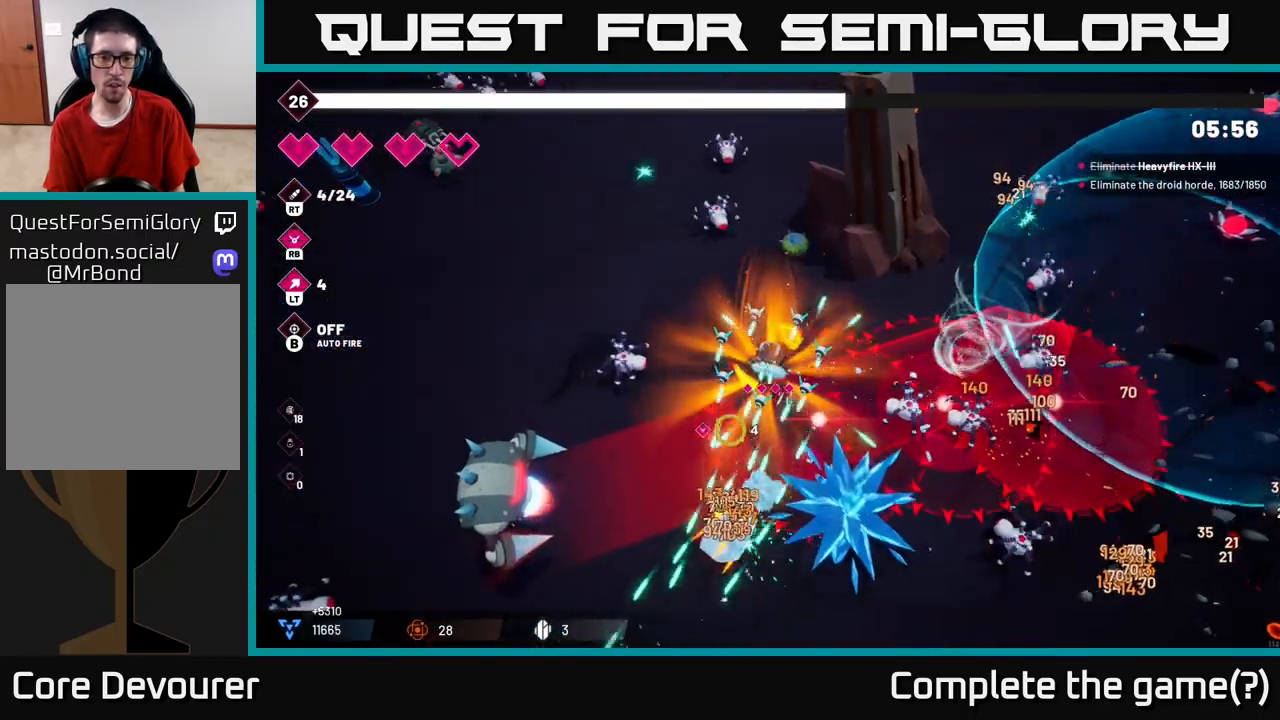
{"buttons": ["R2"], "left_stick": "down-left", "right_stick": "down", "events": [[83, "L2", "down"], [117, "left_stick", "left"], [133, "R2", "up"], [283, "L2", "up"], [283, "R2", "down"], [317, "right_stick", "down"], [383, "left_stick", "down-left"]]}
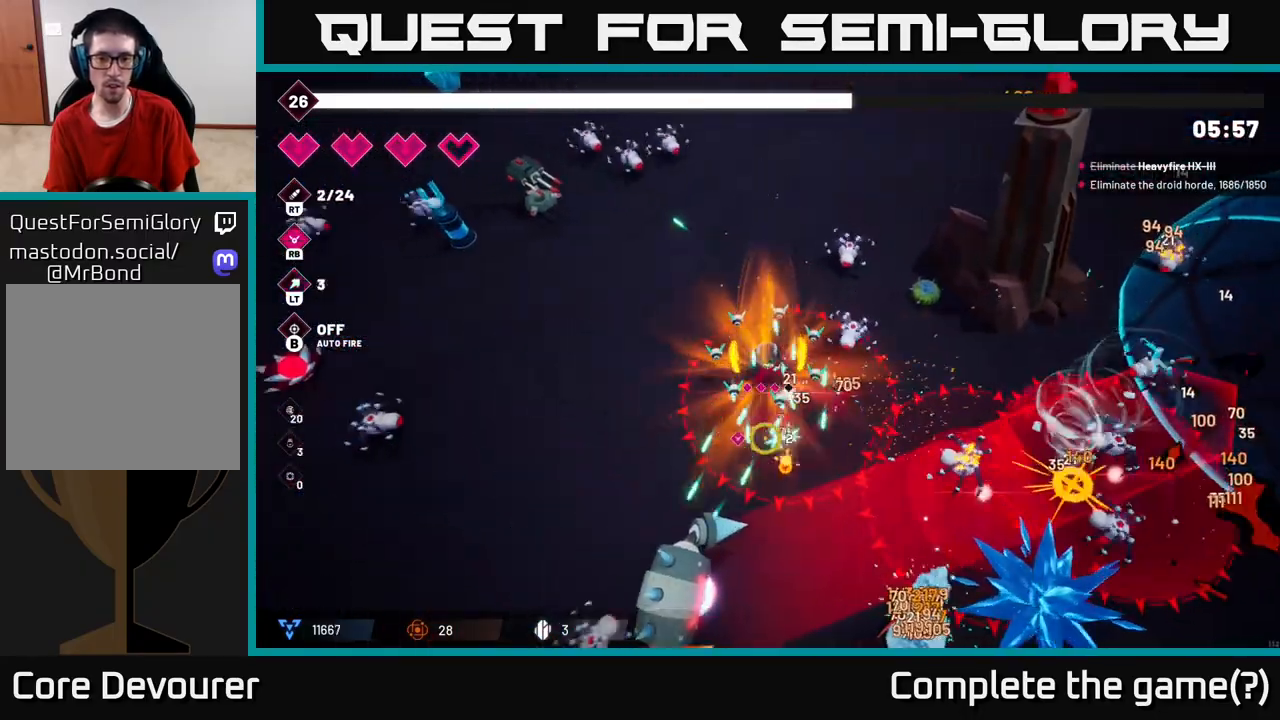
{"buttons": ["R2"], "left_stick": "down-left", "right_stick": "down", "events": []}
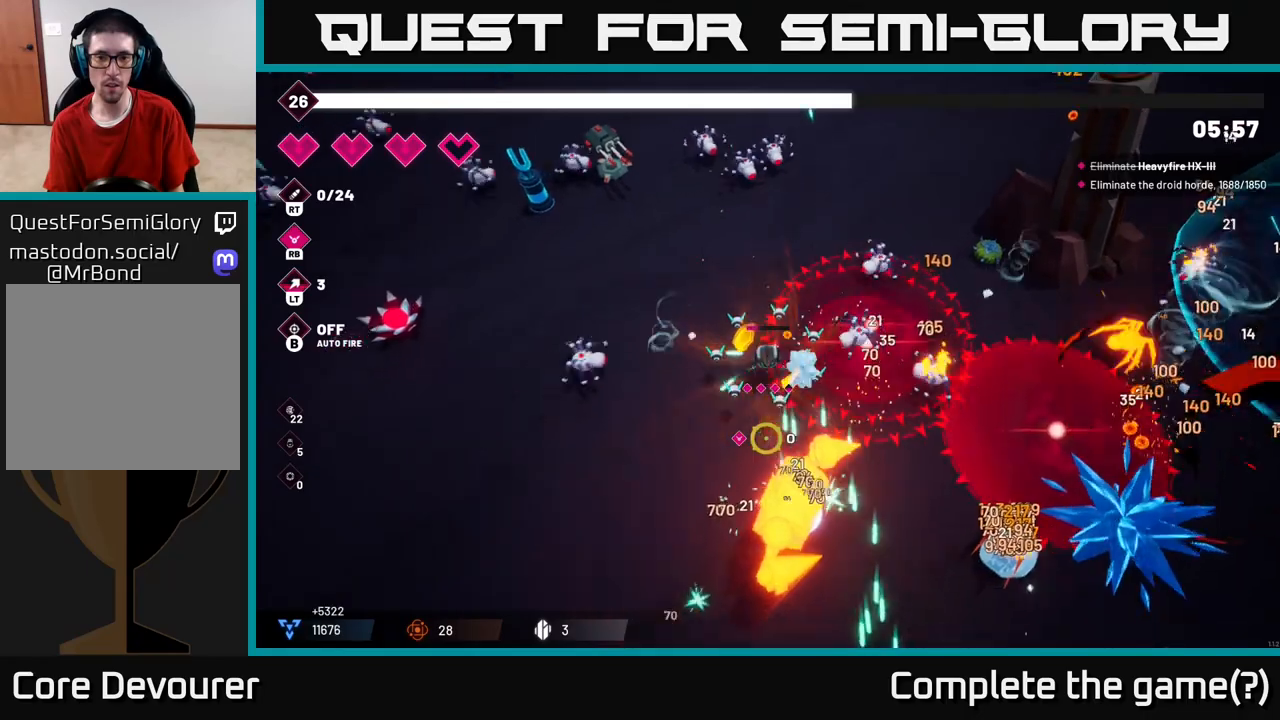
{"buttons": ["R2"], "left_stick": "down-left", "right_stick": "down-right", "events": [[233, "right_stick", "down-right"]]}
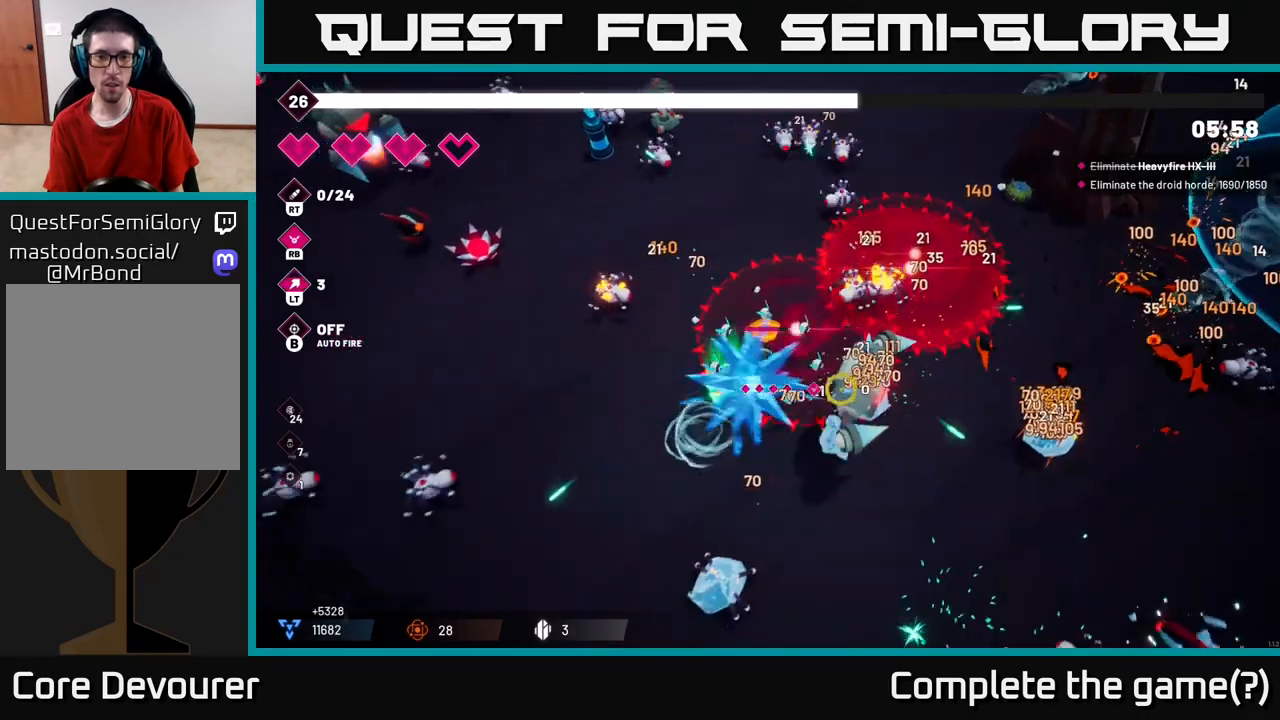
{"buttons": ["R2"], "left_stick": "down", "right_stick": "right", "events": [[17, "right_stick", "right"], [50, "left_stick", "left"], [233, "left_stick", "center"], [333, "left_stick", "down"]]}
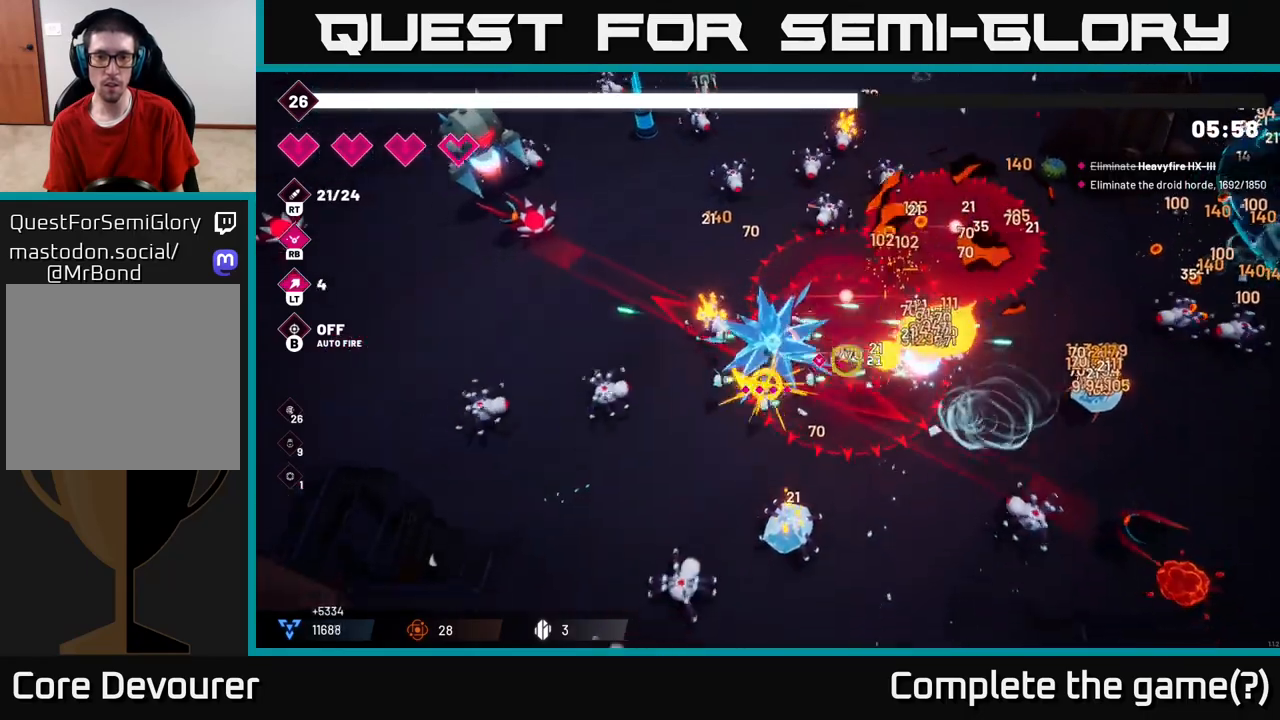
{"buttons": ["L2", "R2"], "left_stick": "down-left", "right_stick": "down", "events": [[100, "right_stick", "down"], [133, "left_stick", "down-left"], [300, "left_stick", "left"], [317, "L2", "down"], [483, "left_stick", "down-left"]]}
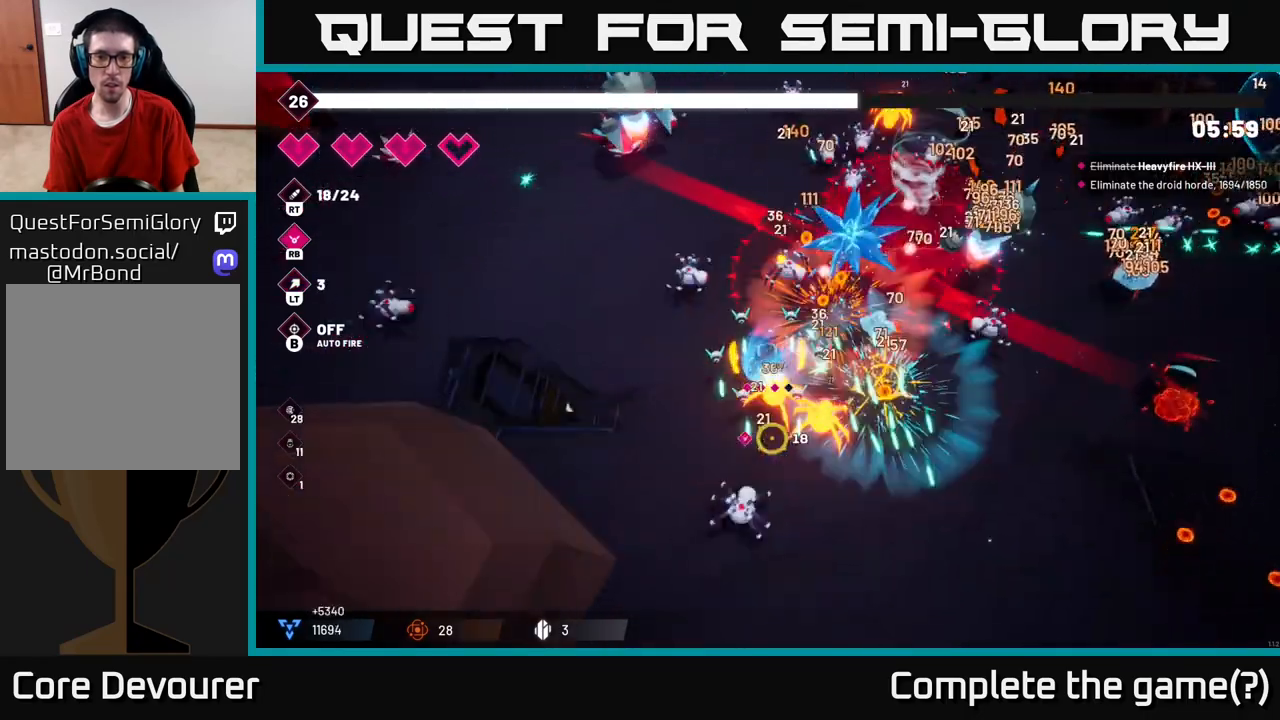
{"buttons": ["R2"], "left_stick": "down", "right_stick": "up-right", "events": [[33, "L2", "up"], [50, "right_stick", "right"], [267, "L2", "down"], [383, "L2", "up"], [450, "left_stick", "down"], [467, "right_stick", "up-right"]]}
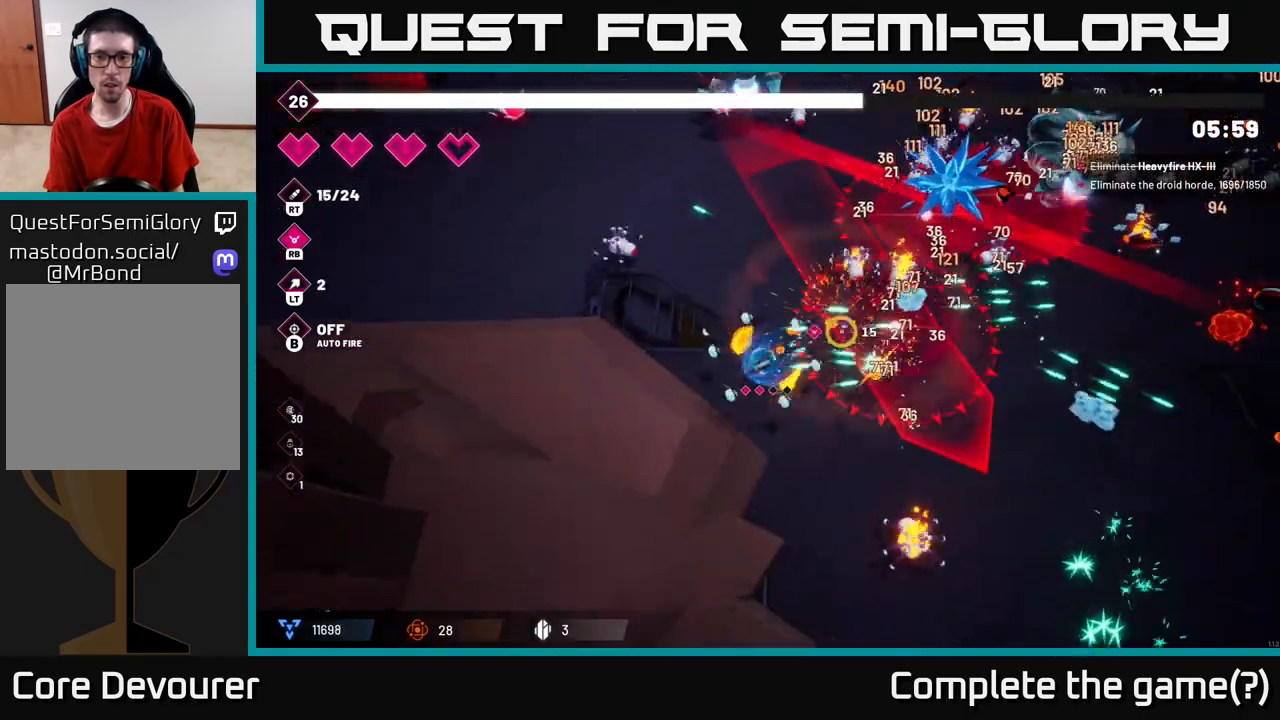
{"buttons": [], "left_stick": "down-right", "right_stick": "up-right", "events": [[67, "left_stick", "down-right"], [267, "left_stick", "down"], [400, "left_stick", "down-right"], [483, "R2", "up"]]}
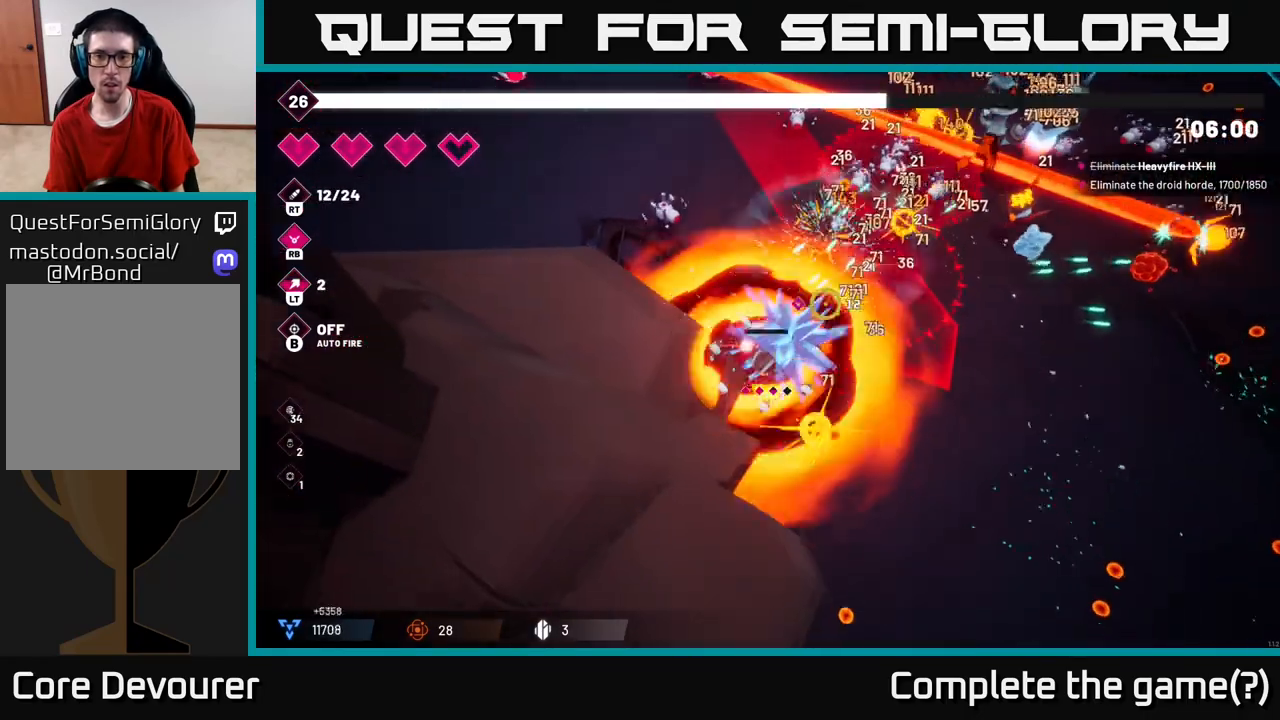
{"buttons": [], "left_stick": "right", "right_stick": "up"}
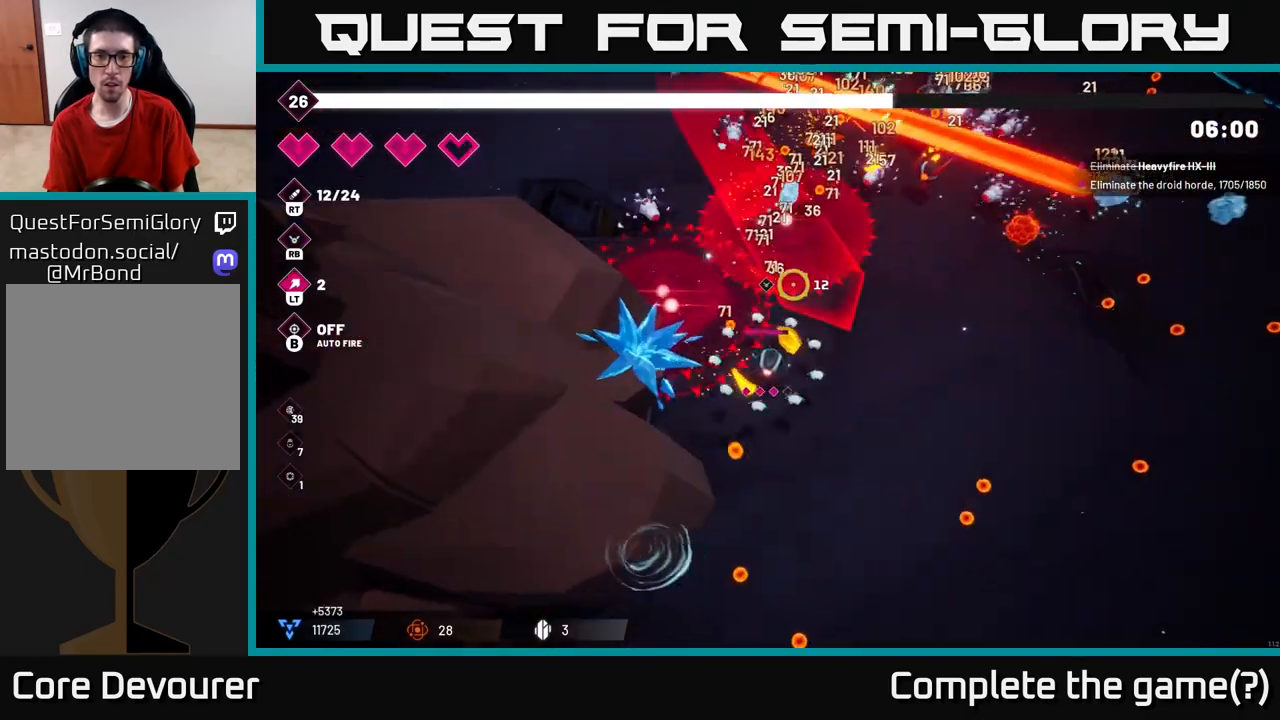
{"buttons": ["R2"], "left_stick": "down-right", "right_stick": "up-left", "events": [[300, "R2", "down"], [300, "right_stick", "up-left"], [333, "left_stick", "down-right"]]}
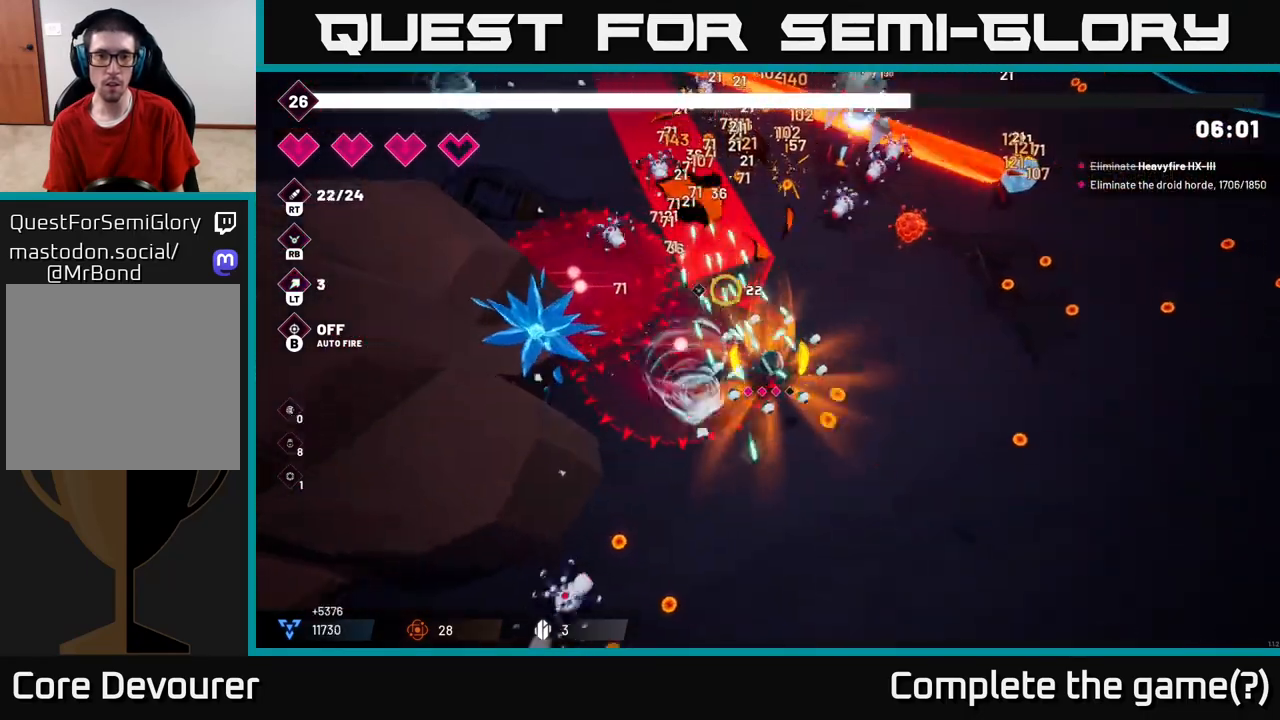
{"buttons": ["R2"], "left_stick": "right", "right_stick": "up-left", "events": [[417, "left_stick", "right"]]}
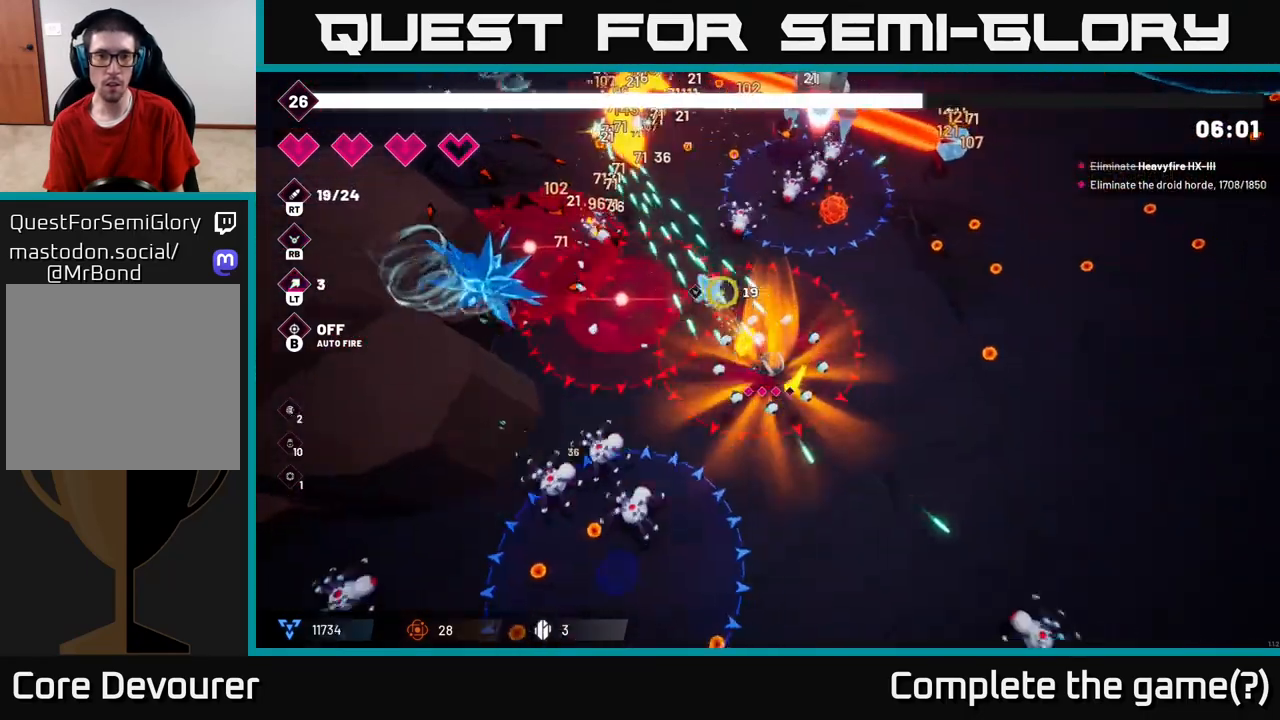
{"buttons": ["R2"], "left_stick": "right", "right_stick": "up-left", "events": [[100, "R2", "up"], [133, "R2", "down"]]}
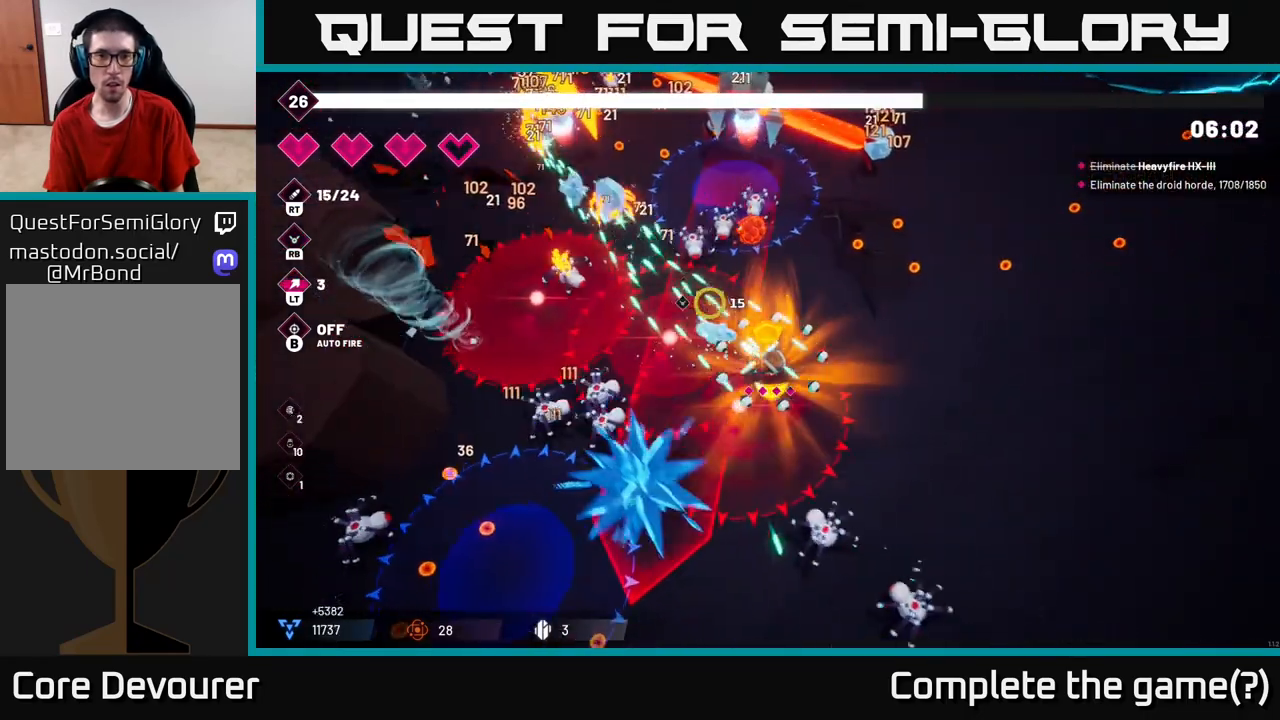
{"buttons": ["R2"], "left_stick": "up-right", "right_stick": "up-left", "events": [[133, "R2", "up"], [200, "left_stick", "up-right"], [267, "R2", "down"]]}
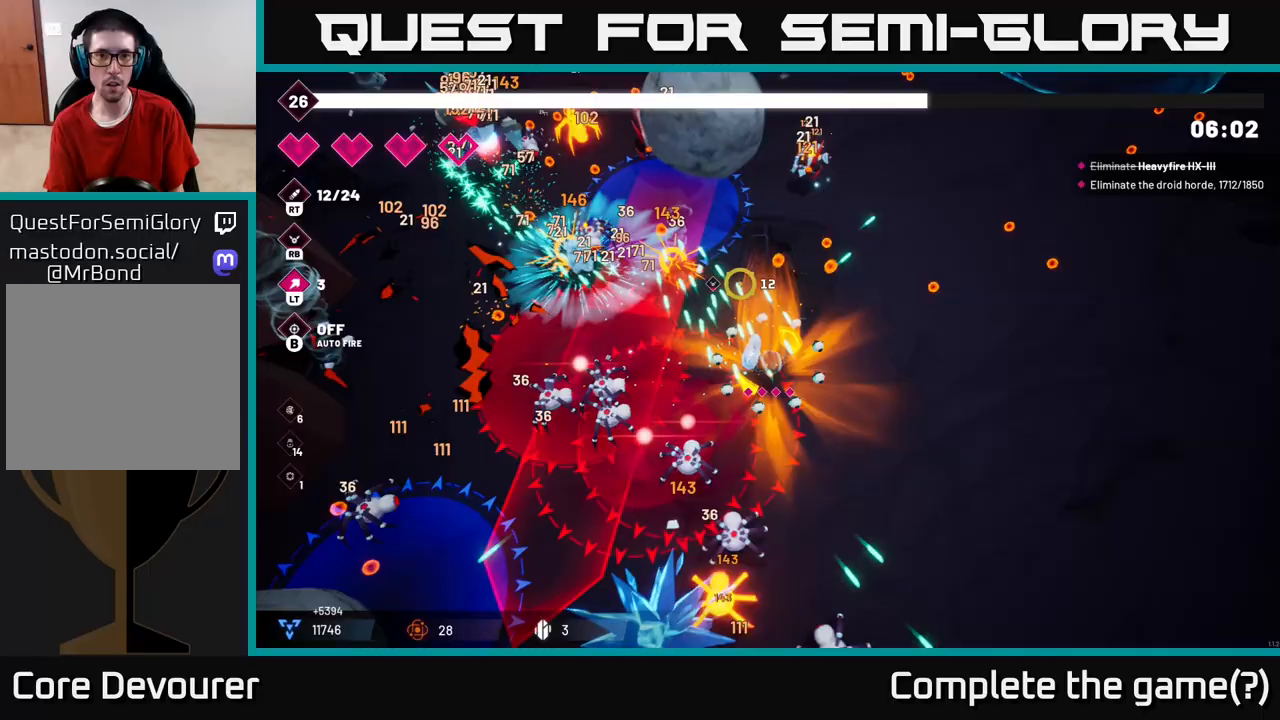
{"buttons": ["R2"], "left_stick": "up-right", "right_stick": "up-left", "events": []}
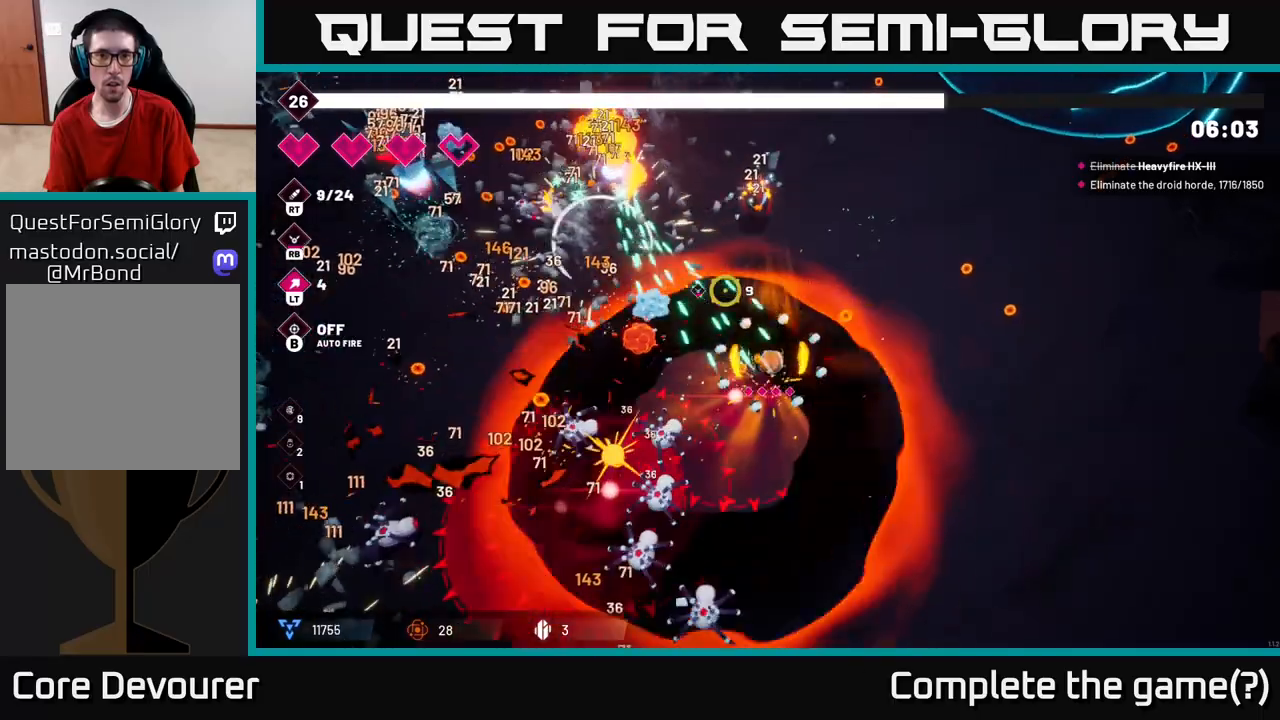
{"buttons": ["R2"], "left_stick": "up", "right_stick": "up-left", "events": [[50, "R2", "up"], [250, "R2", "down"], [483, "left_stick", "up"]]}
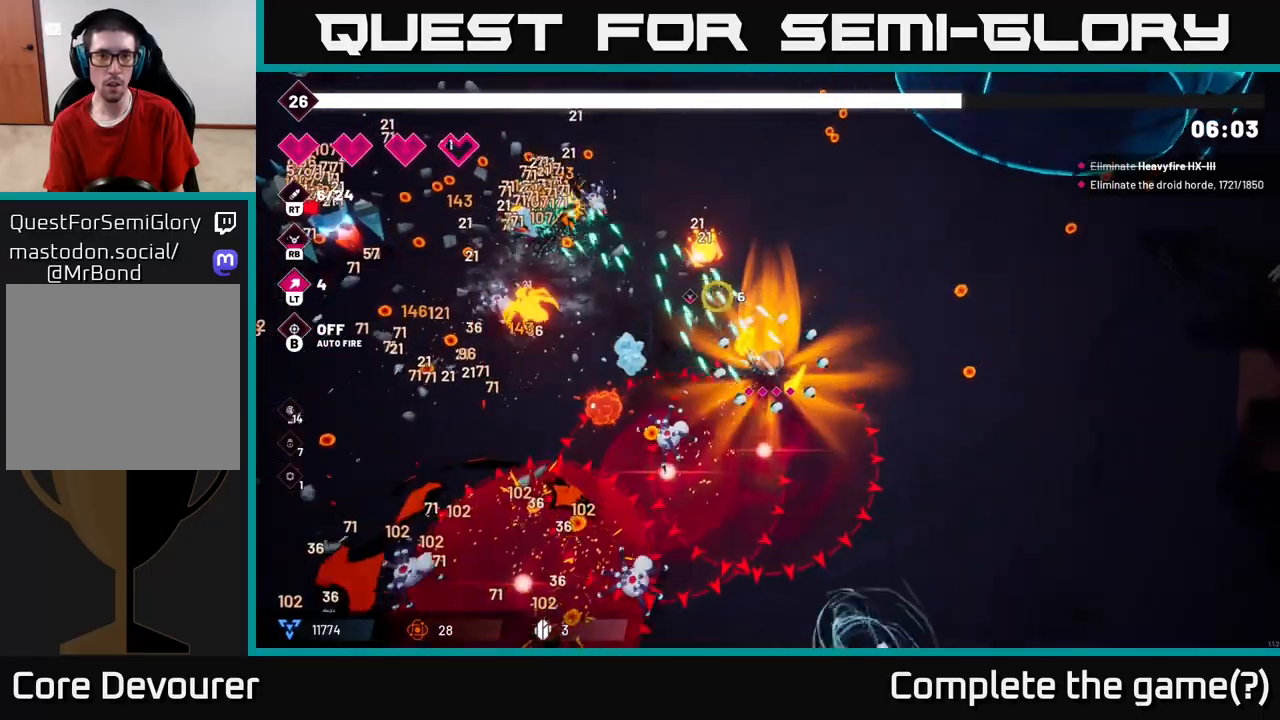
{"buttons": ["R2"], "left_stick": "up", "right_stick": "up-left", "events": []}
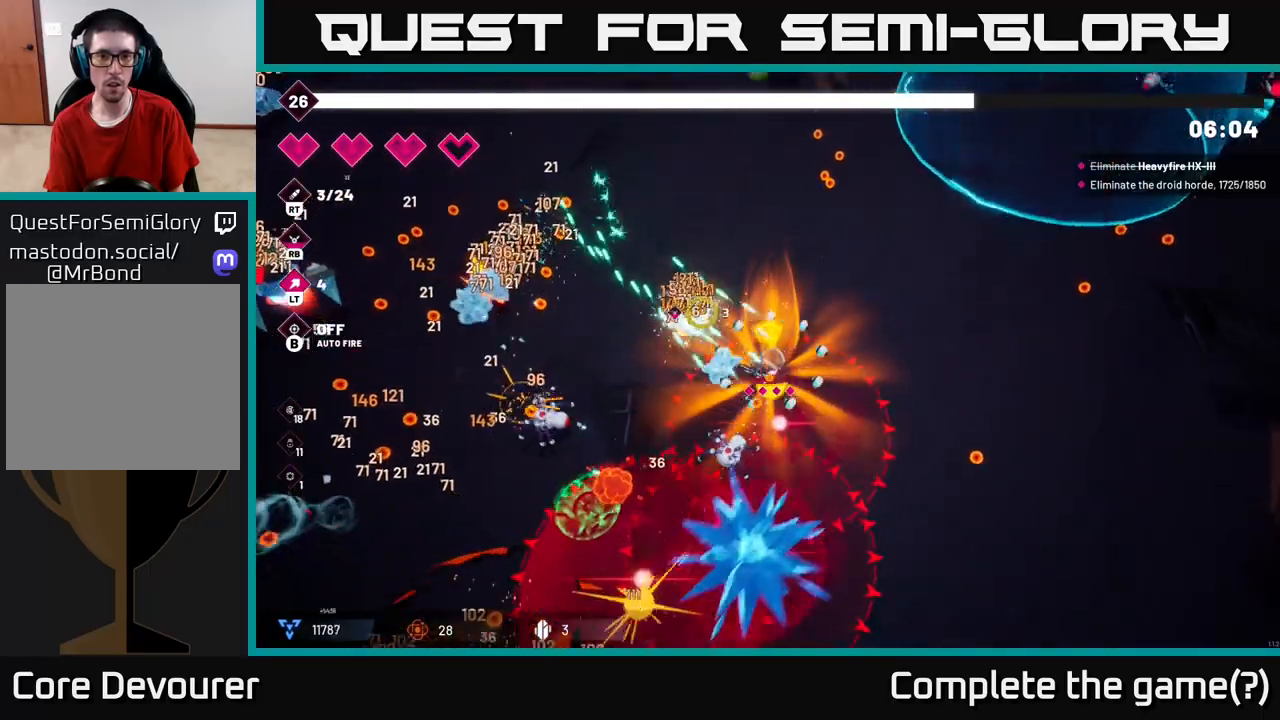
{"buttons": ["R2"], "left_stick": "up-left", "right_stick": "left", "events": [[67, "left_stick", "up-left"], [167, "right_stick", "left"]]}
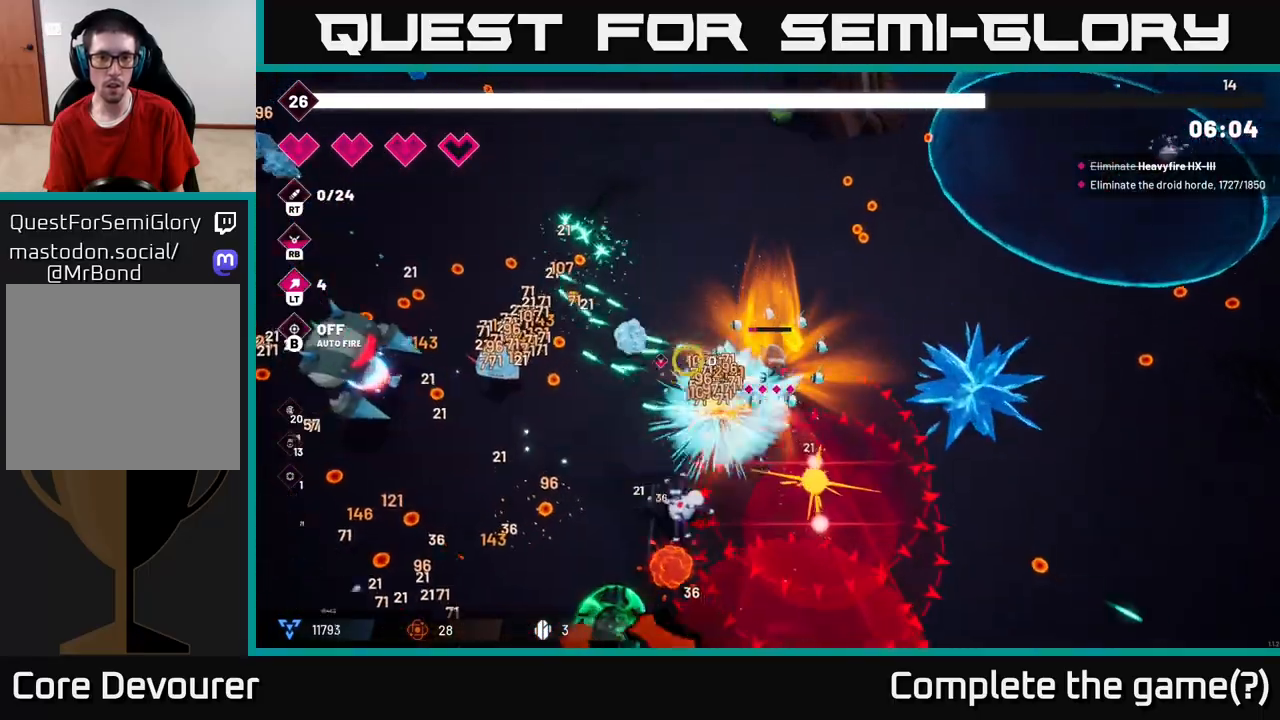
{"buttons": [], "left_stick": "up-left", "right_stick": "left", "events": [[67, "right_stick", "down-left"], [200, "R2", "up"], [467, "right_stick", "left"]]}
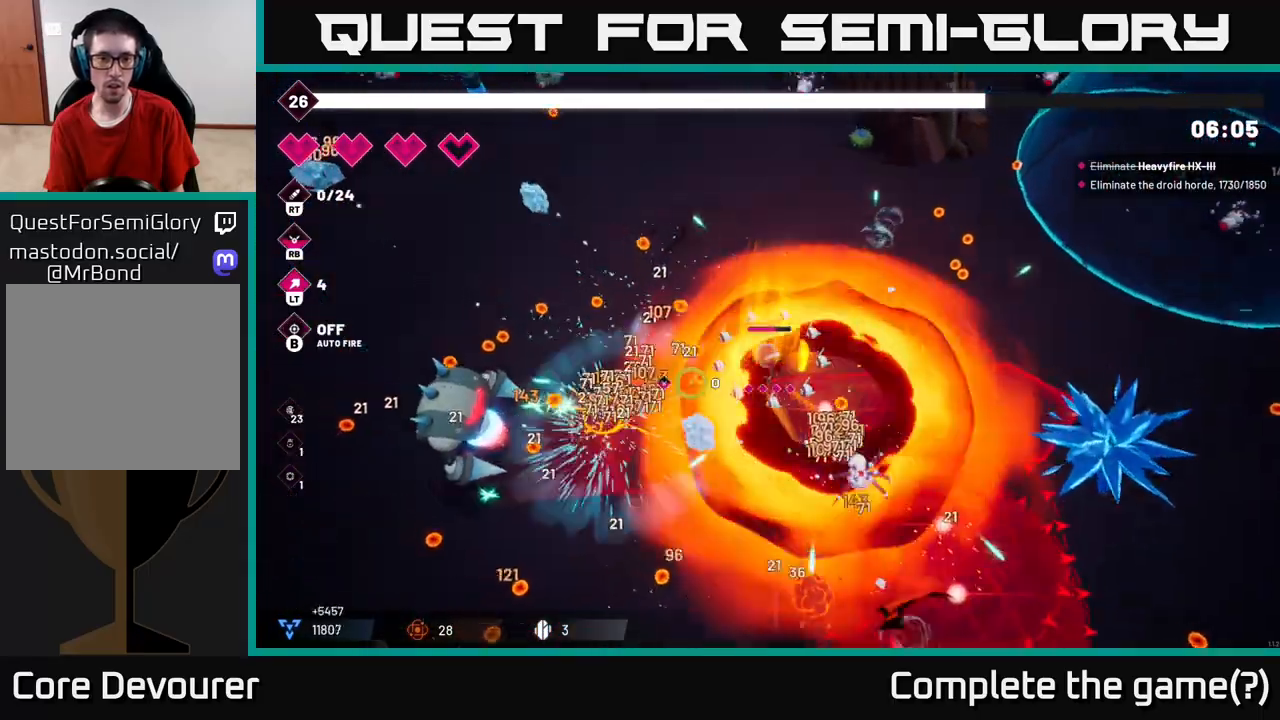
{"buttons": ["R2"], "left_stick": "left", "right_stick": "down-left", "events": [[150, "R2", "down"], [283, "right_stick", "down-left"], [367, "left_stick", "left"]]}
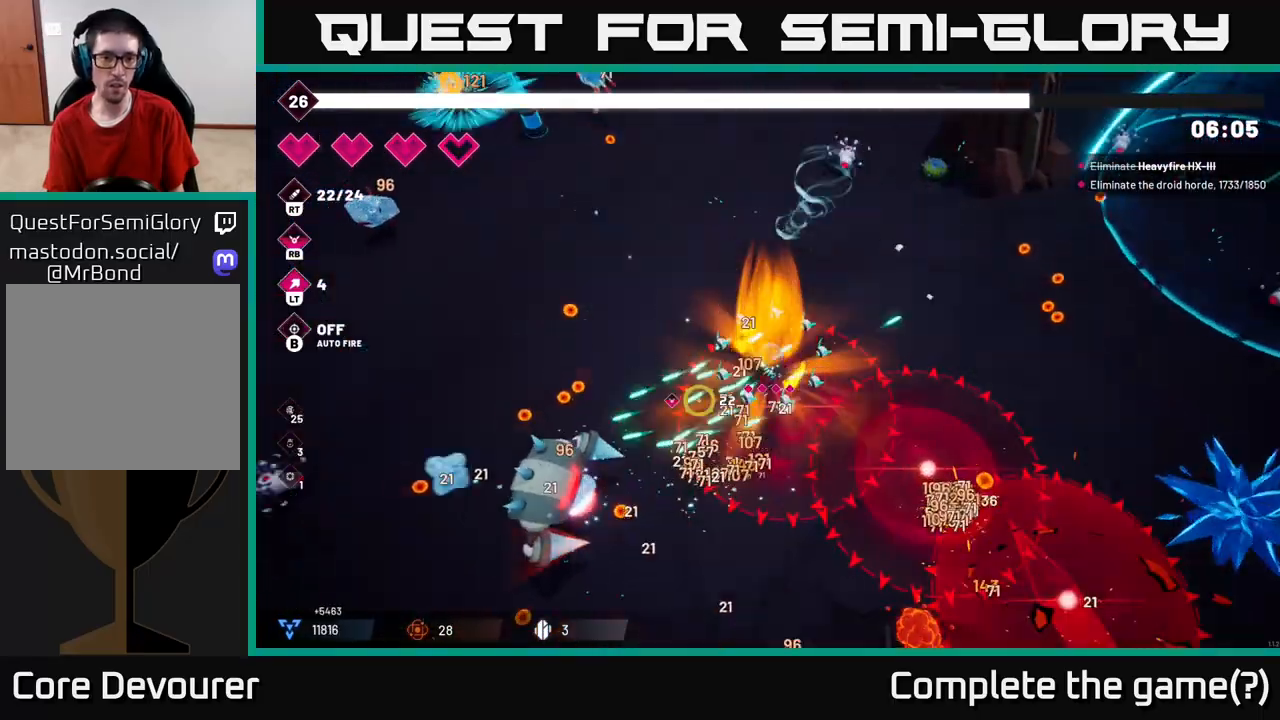
{"buttons": ["R2"], "left_stick": "left", "right_stick": "down-left", "events": []}